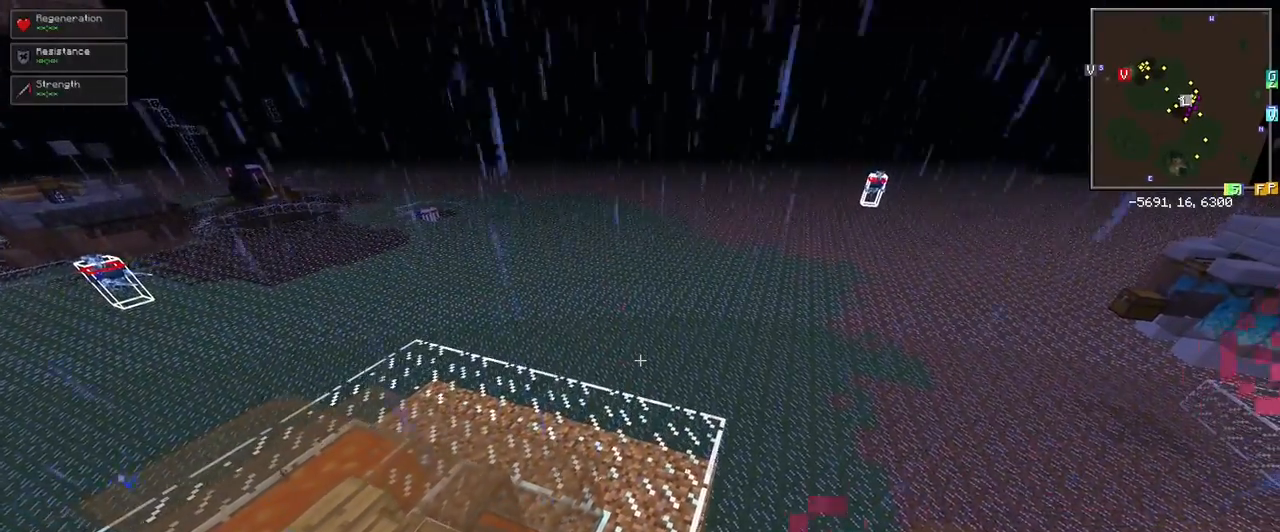
Gameplay with keyboard and mouse; each line is a JSON object with the keys and mouse buttons held at the frame after it. "events" lists presses ("down") and releases ("up") of "1", "2", "3", "4", "5", "a", "alt", "c", "ctrl", "d", "e", "f", "q", "r", "s", "shift", "space", "tab", "v", "w", "x", "z", "mouse_left" and "mouse_right" between this image and that frame as [ms after this image, input, new state], when the widget could be followed in between. "mouse_left", "mouse_right" = the "left", "right" buttons of the "mouse" list. No other keys are recorded. Fast repeated clicks can show as one long hold. Mouse movement is not recorded.
{"keys": [], "mouse": [], "events": []}
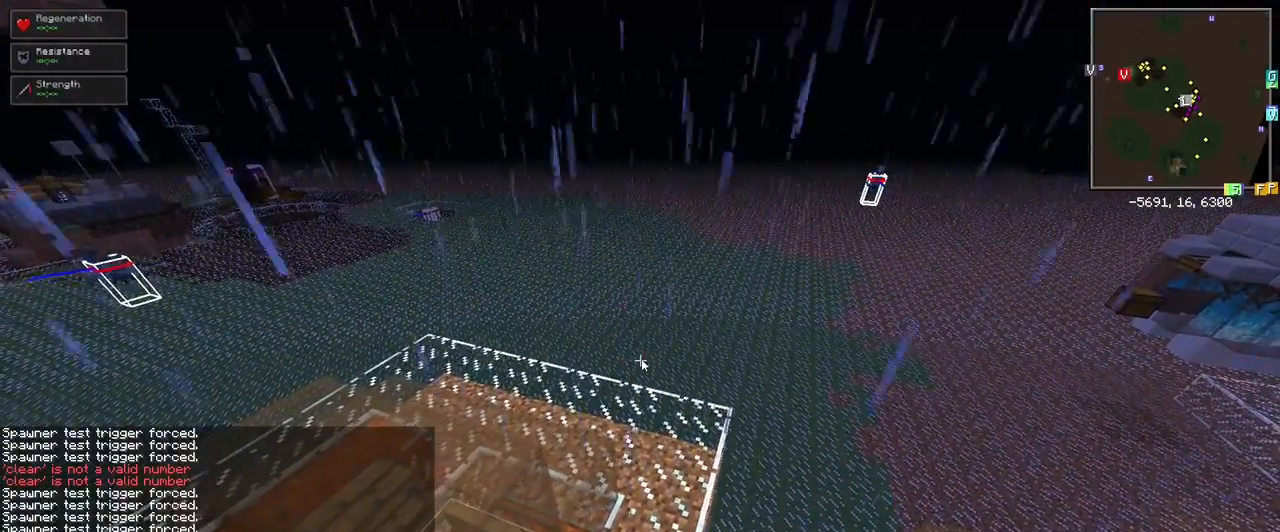
{"keys": [], "mouse": [], "events": []}
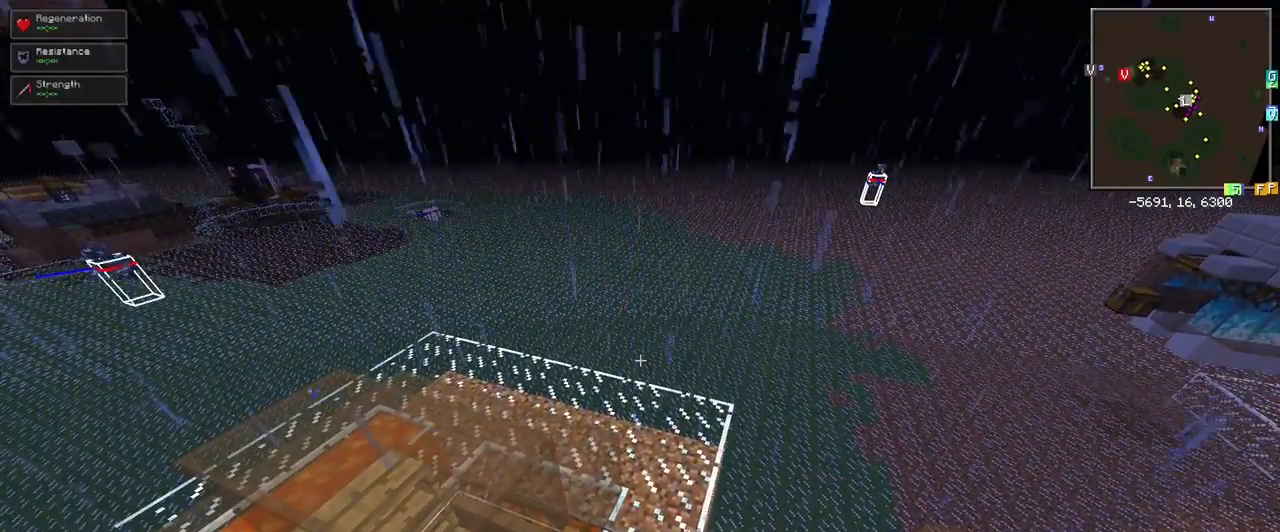
{"keys": [], "mouse": [], "events": []}
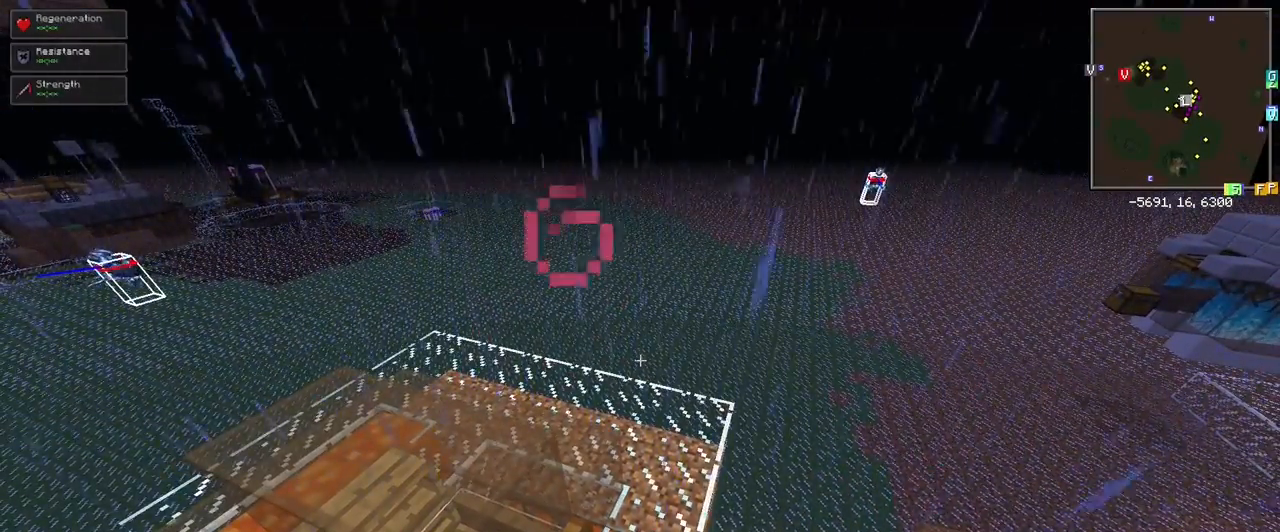
{"keys": [], "mouse": [], "events": []}
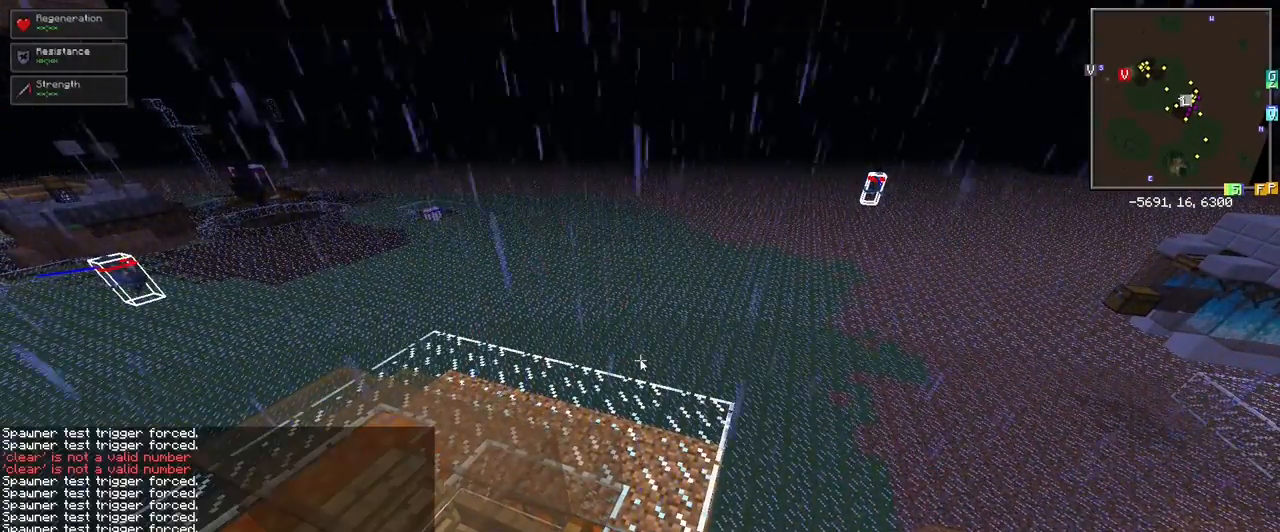
{"keys": [], "mouse": [], "events": []}
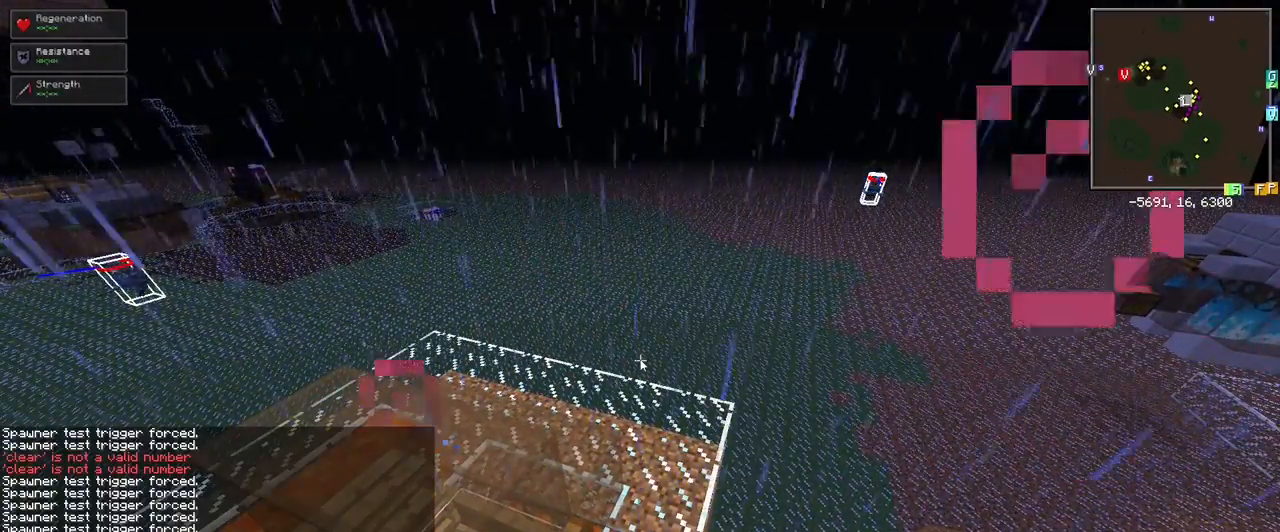
{"keys": ["s"], "mouse": [], "events": [[100, "e", "down"], [250, "e", "up"], [250, "space", "down"], [383, "s", "down"], [433, "space", "up"]]}
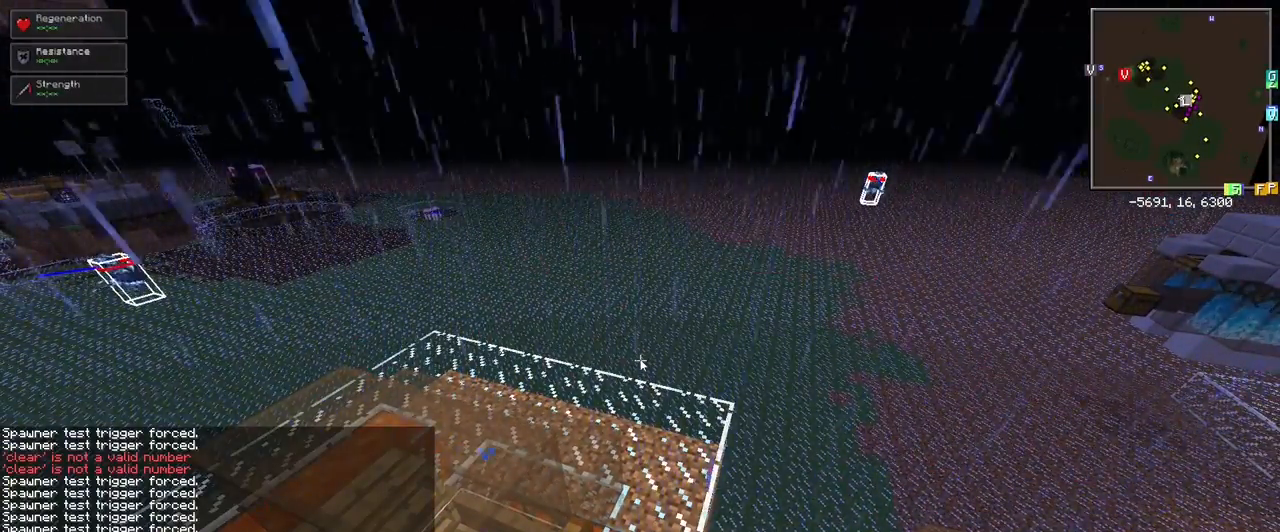
{"keys": [], "mouse": [], "events": [[33, "s", "up"], [117, "e", "down"], [267, "e", "up"]]}
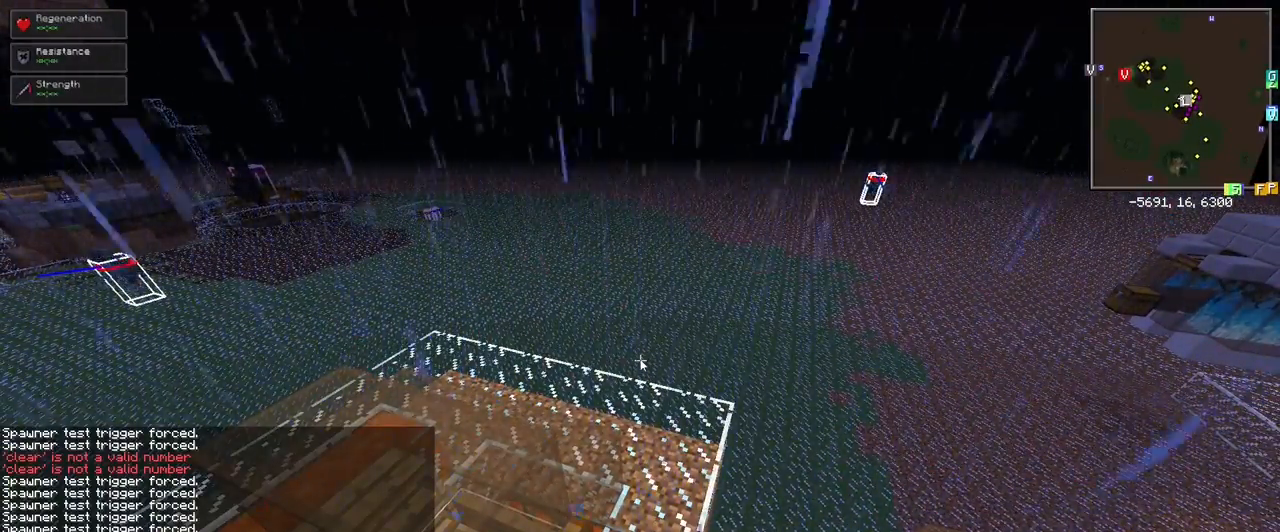
{"keys": [], "mouse": [], "events": []}
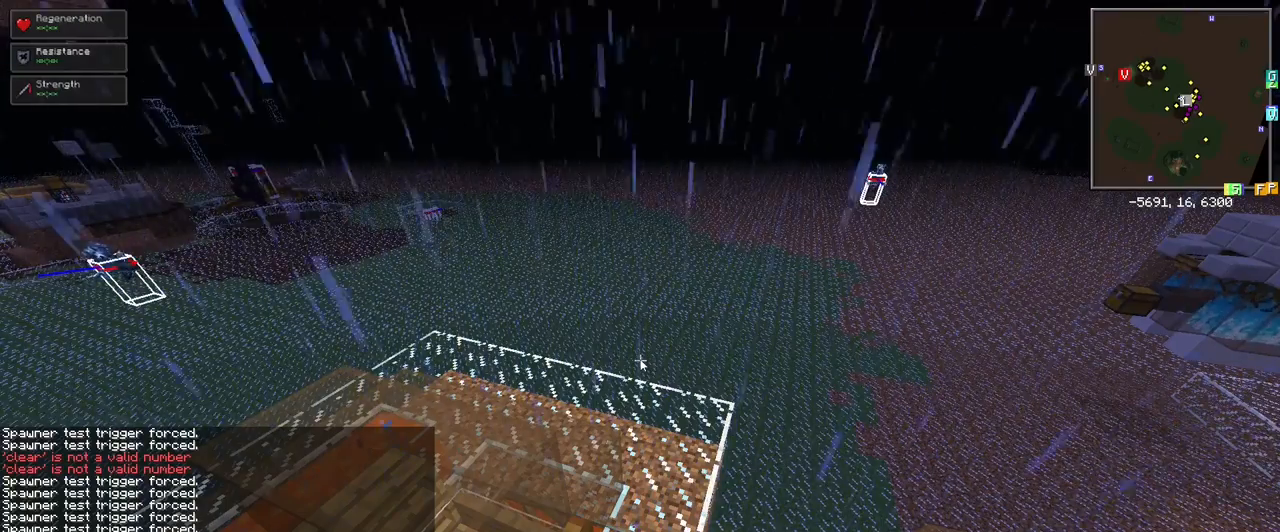
{"keys": [], "mouse": [], "events": [[17, "space", "down"], [117, "space", "up"], [150, "d", "down"], [250, "d", "up"], [300, "a", "down"], [433, "a", "up"]]}
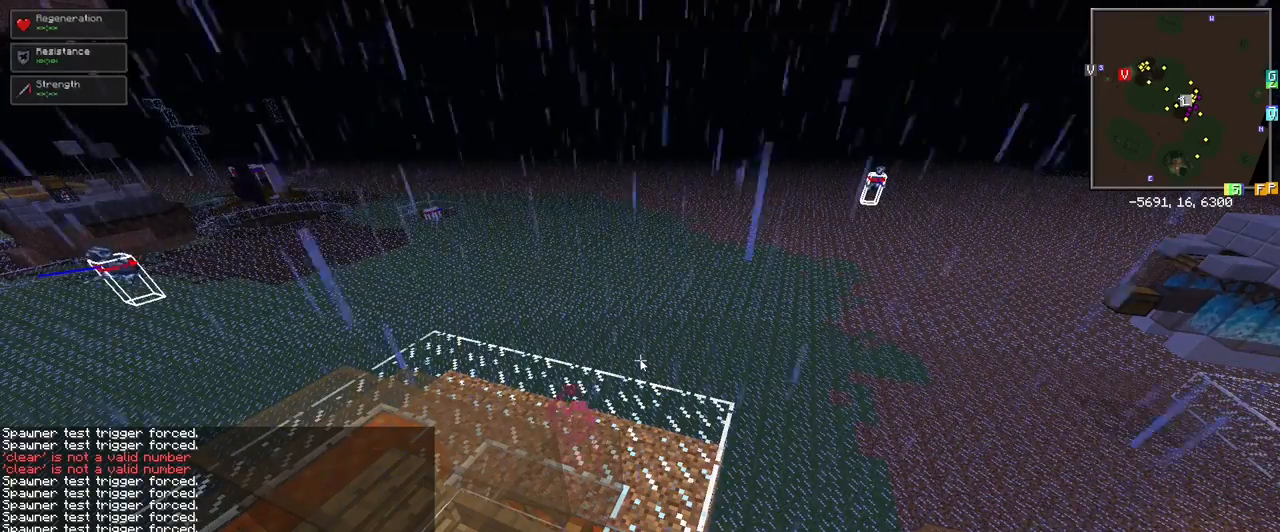
{"keys": [], "mouse": [], "events": []}
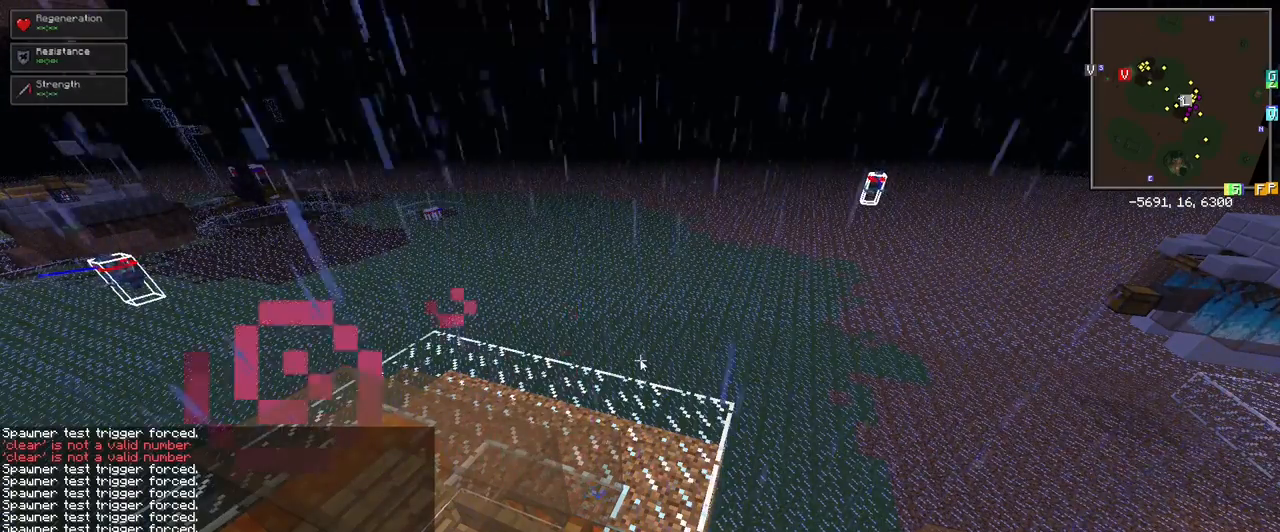
{"keys": ["e"], "mouse": [], "events": [[233, "w", "down"], [317, "w", "up"], [417, "e", "down"]]}
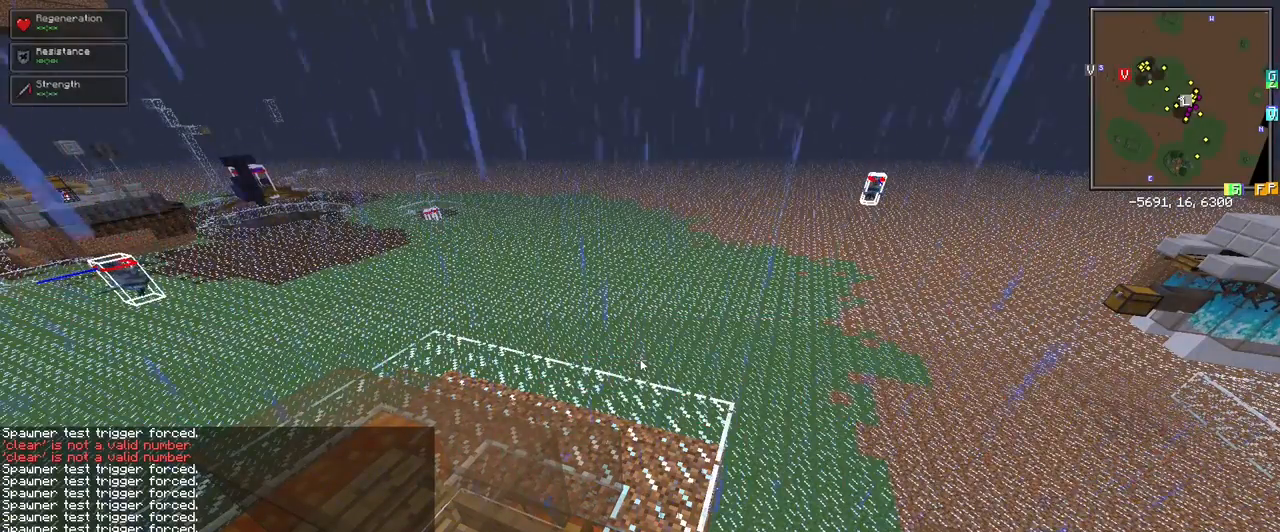
{"keys": ["space"], "mouse": [], "events": [[17, "a", "down"], [17, "e", "up"], [117, "a", "up"], [283, "e", "down"], [383, "r", "down"], [433, "e", "up"], [483, "r", "up"], [483, "space", "down"]]}
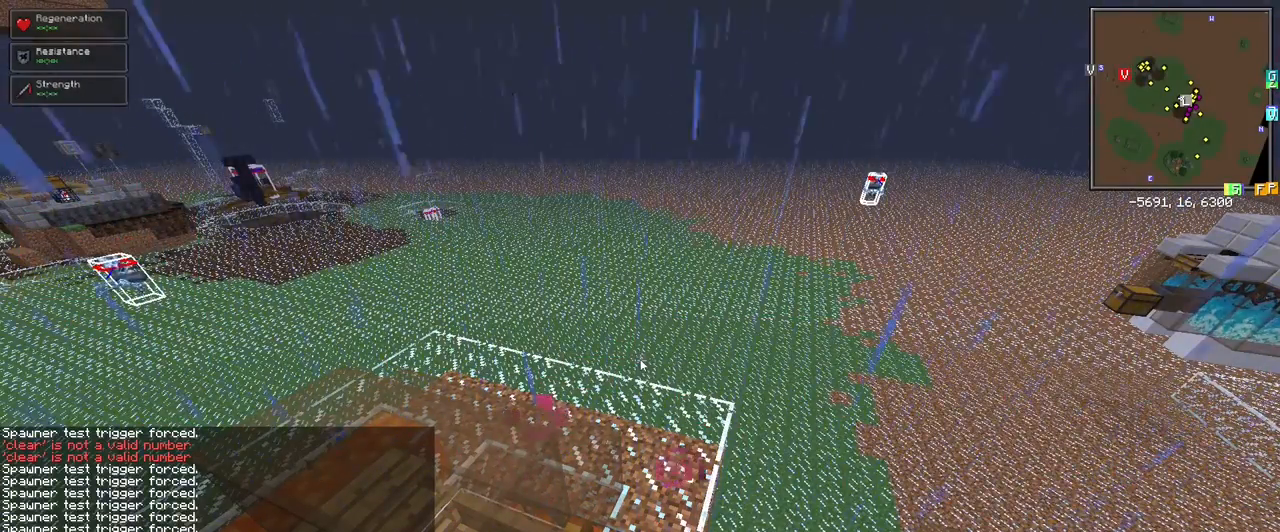
{"keys": ["a"], "mouse": [], "events": [[67, "space", "up"], [117, "c", "down"], [217, "c", "up"], [317, "e", "down"], [450, "a", "down"], [450, "e", "up"]]}
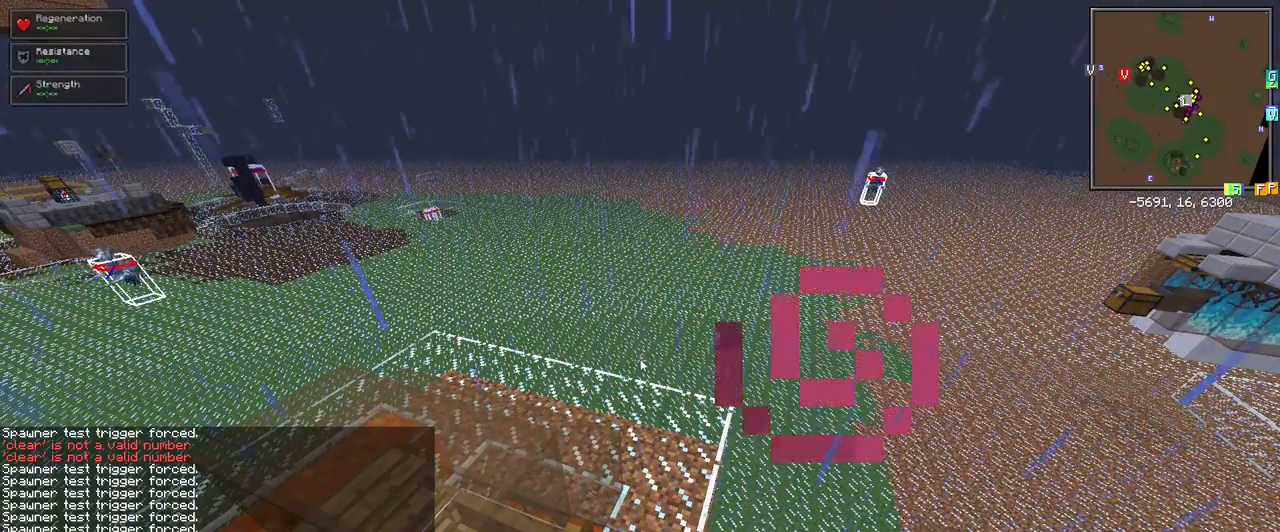
{"keys": [], "mouse": [], "events": [[33, "r", "down"], [83, "a", "up"], [183, "r", "up"]]}
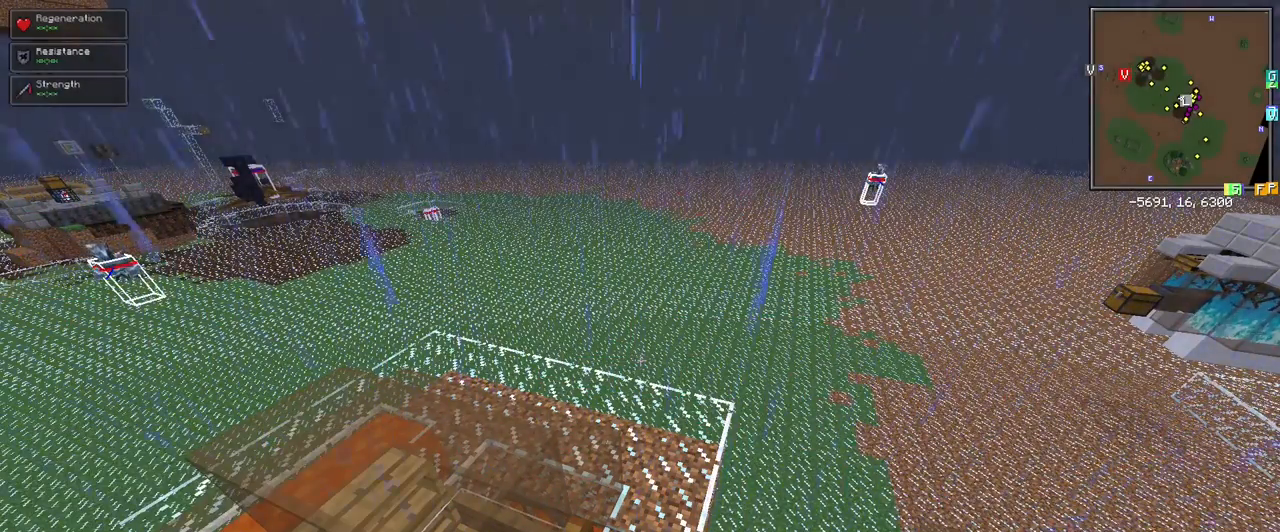
{"keys": [], "mouse": [], "events": []}
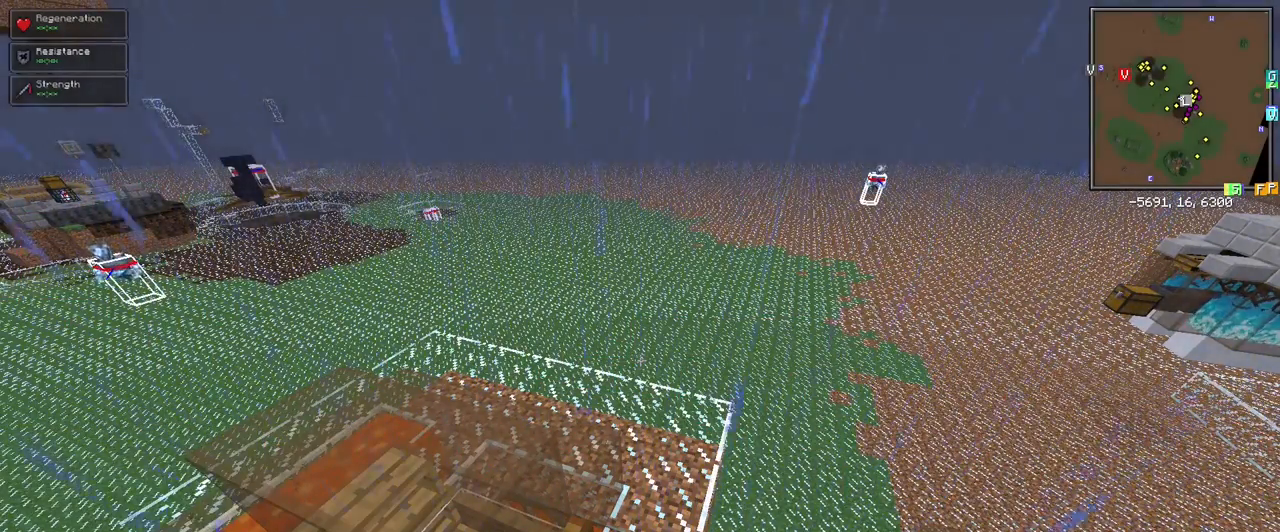
{"keys": [], "mouse": [], "events": []}
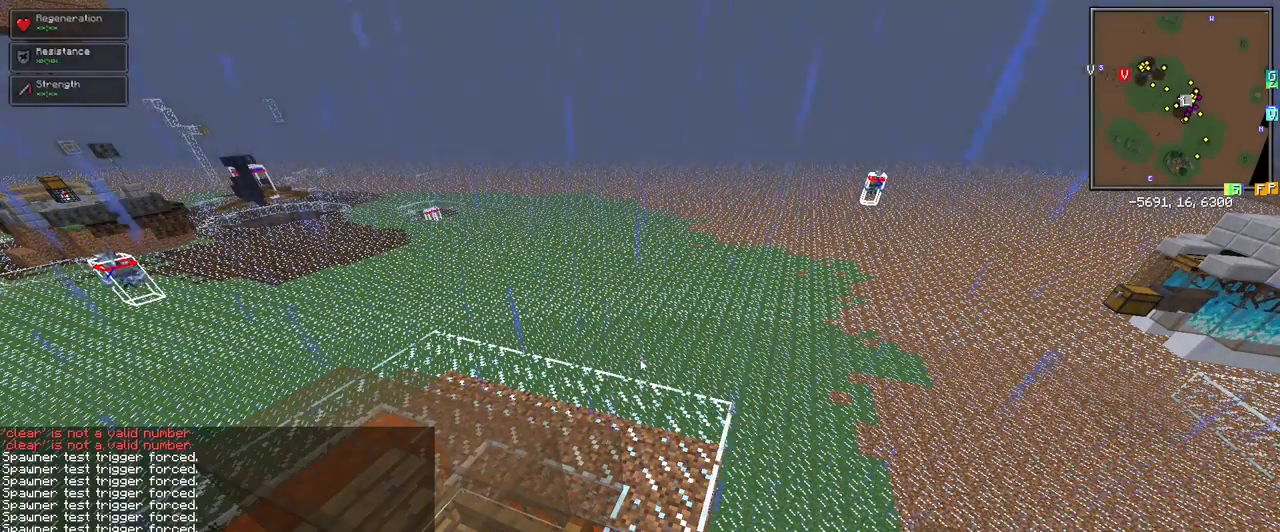
{"keys": [], "mouse": [], "events": []}
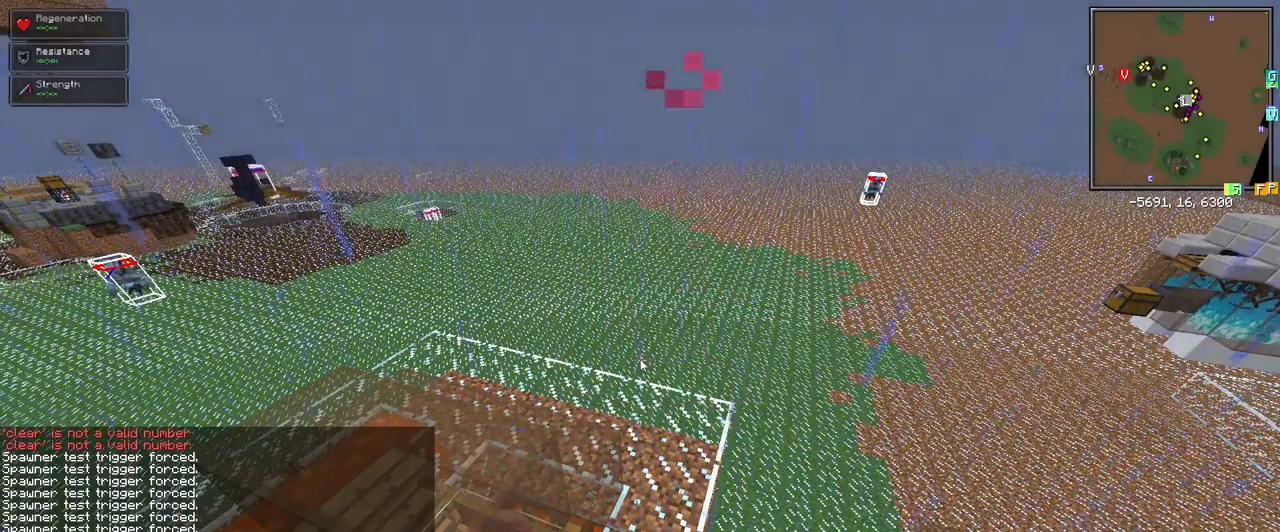
{"keys": [], "mouse": [], "events": []}
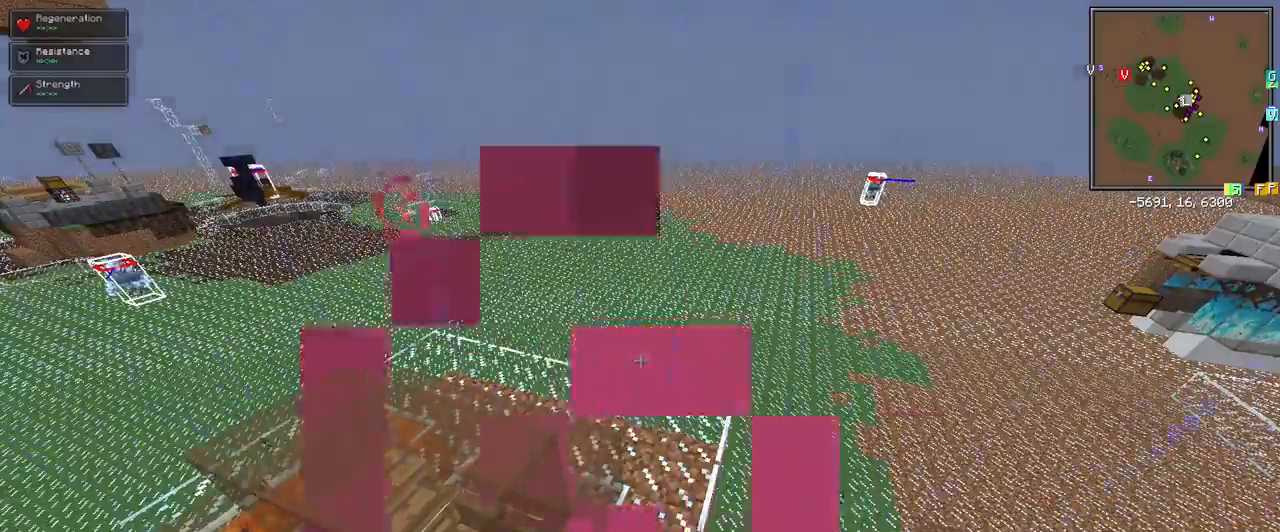
{"keys": [], "mouse": [], "events": []}
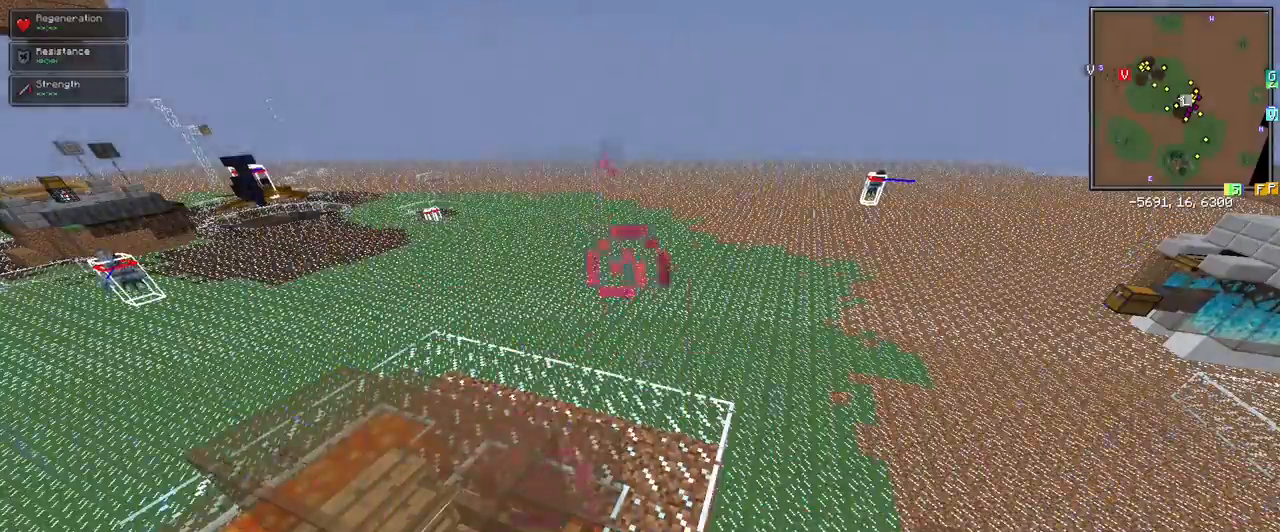
{"keys": [], "mouse": [], "events": []}
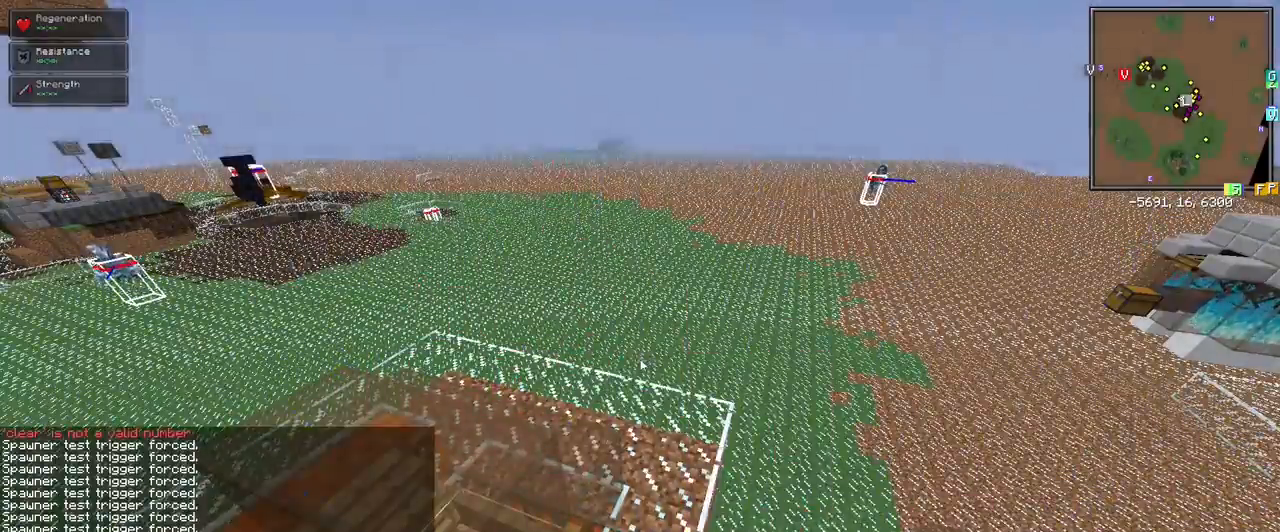
{"keys": [], "mouse": [], "events": []}
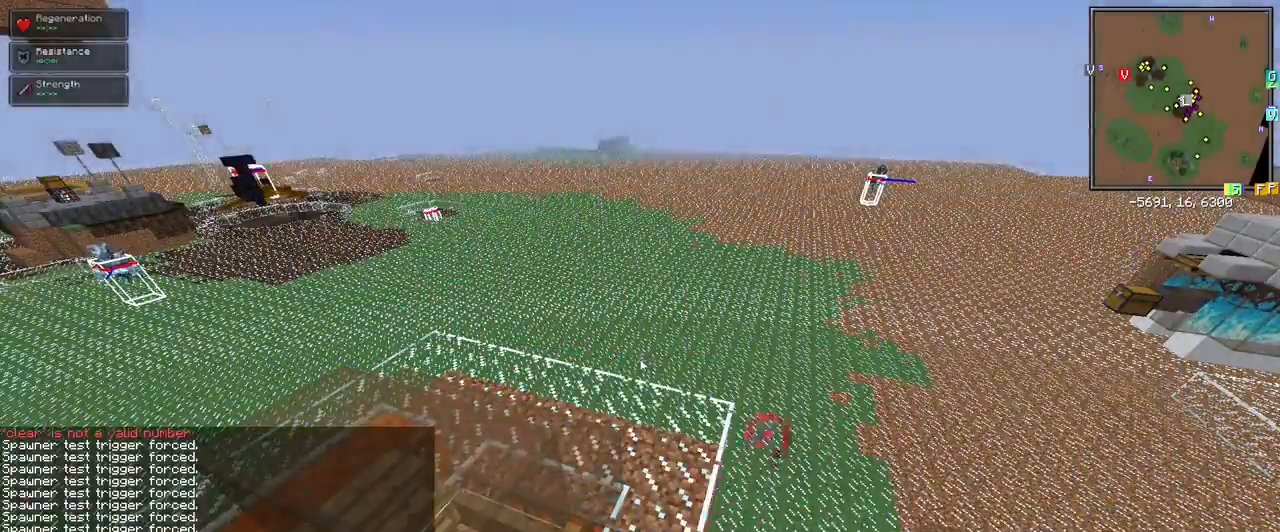
{"keys": [], "mouse": [], "events": []}
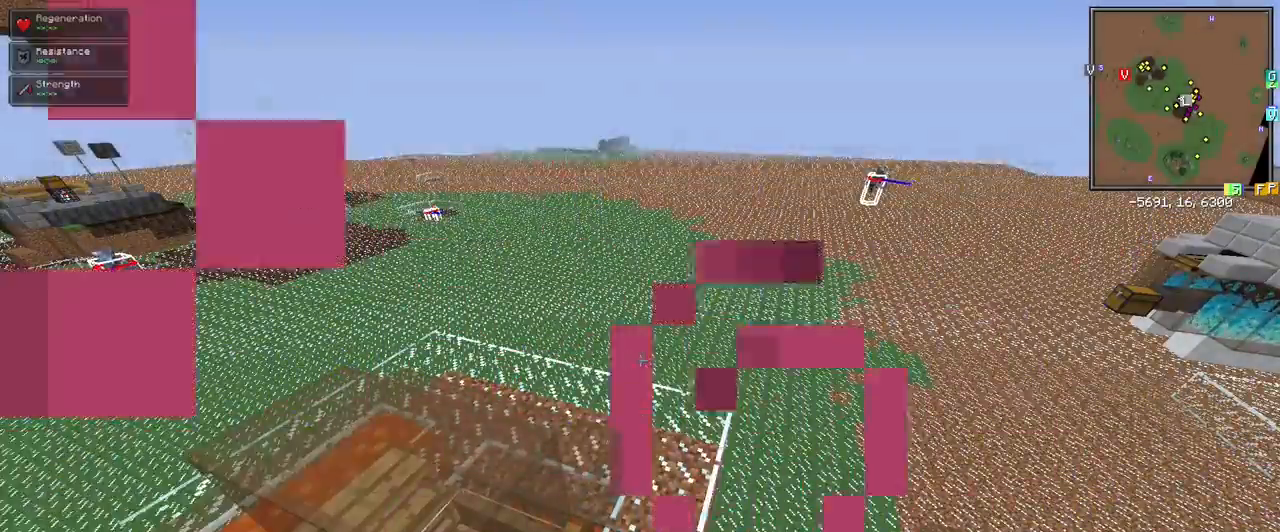
{"keys": [], "mouse": [], "events": [[133, "d", "down"], [283, "s", "down"], [467, "d", "up"], [467, "s", "up"]]}
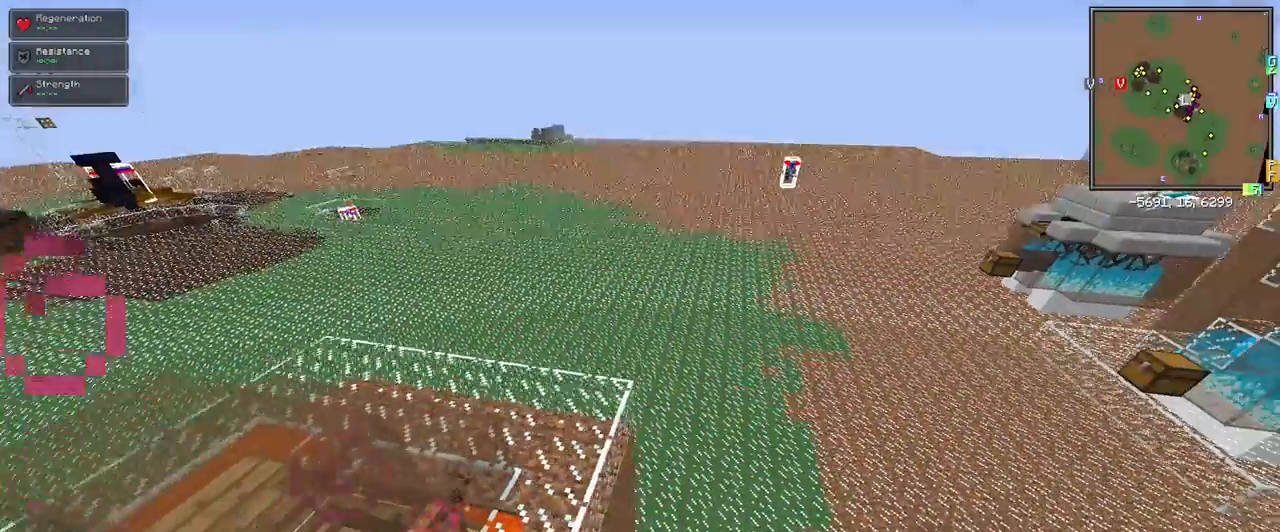
{"keys": ["w"], "mouse": [], "events": [[383, "w", "down"]]}
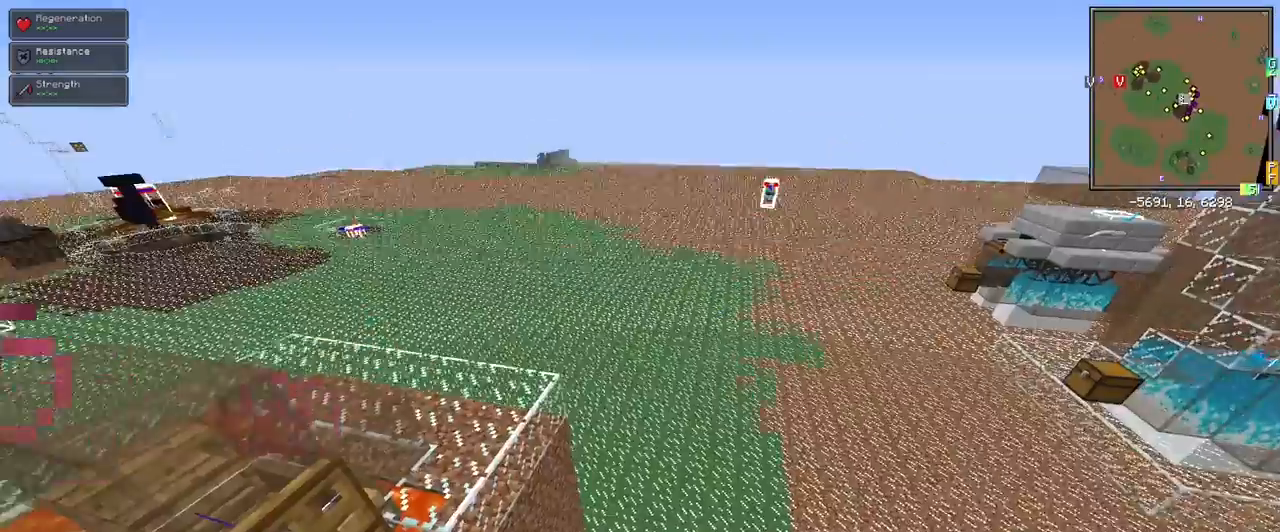
{"keys": ["w"], "mouse": [], "events": [[117, "w", "up"], [267, "d", "down"], [367, "w", "down"], [450, "d", "up"]]}
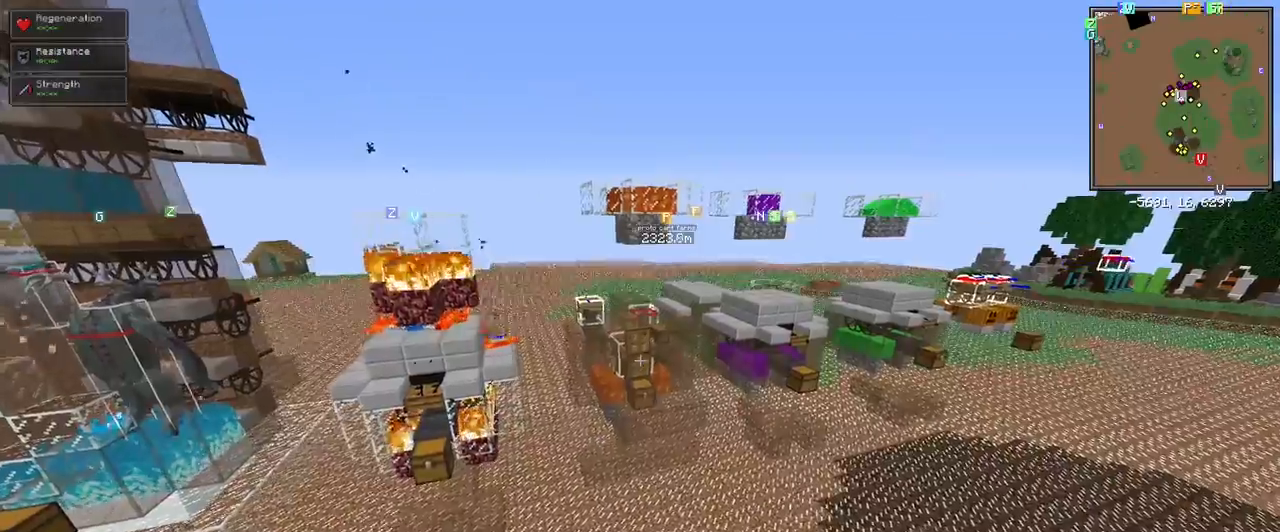
{"keys": ["w"], "mouse": [], "events": []}